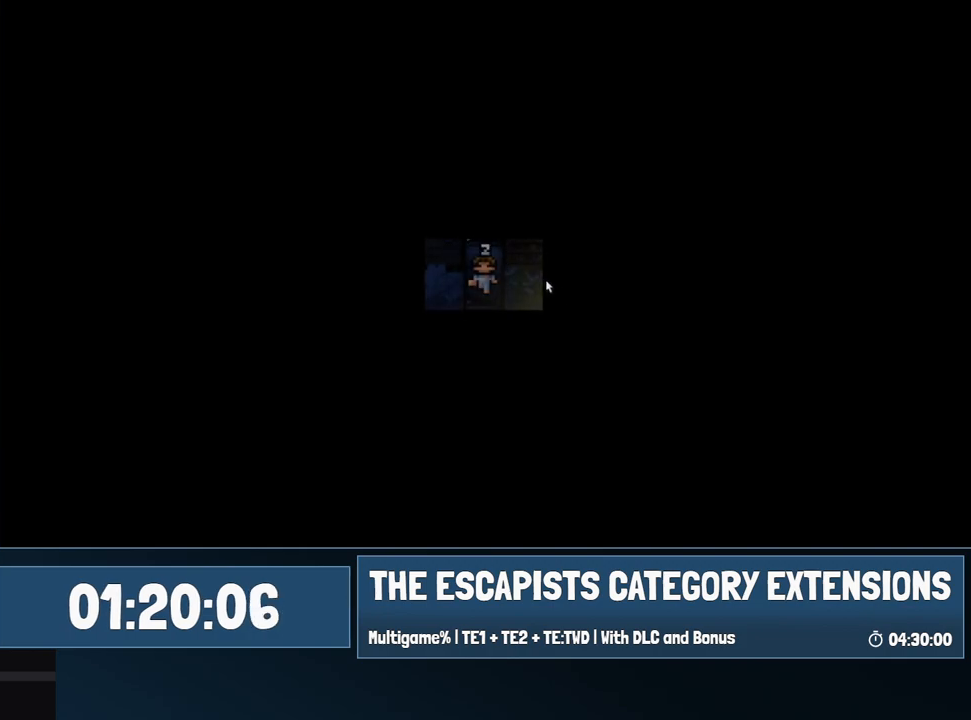
Gameplay with keyboard and mouse; each line is a JSON object with the keys and mouse buttons held at the frame after it. "events" lists presses ("down") and releases ("up") of "0", "1", "2", "3", "4", "5", "6", "7", "8", "9", "a", "alt", "backspace", "c", "ctrl", "d", "e", "equals", "escape", "f", "f1", "f2", "f3", "f4", "i", "j", "m", "minus", "o", "p", "q", "s", "shift", "space", "super", "t", "tab", "w", "mouse_left", "mouse_wheel" and "mouse_right" between this image and that frame as [ms after this image, input, new state], when the widget could be followed in between. "mouse_left", "mouse_wheel", "mouse_right" = the "left", "wheel", "right" buttons of the "mouse" list. No other keys are recorded. "wheel" means that the mouse wheel is clicked or scrolled. Mouse movement is not recorded.
{"keys": [], "mouse": [], "events": [[383, "mouse_left", "down"], [483, "mouse_left", "up"]]}
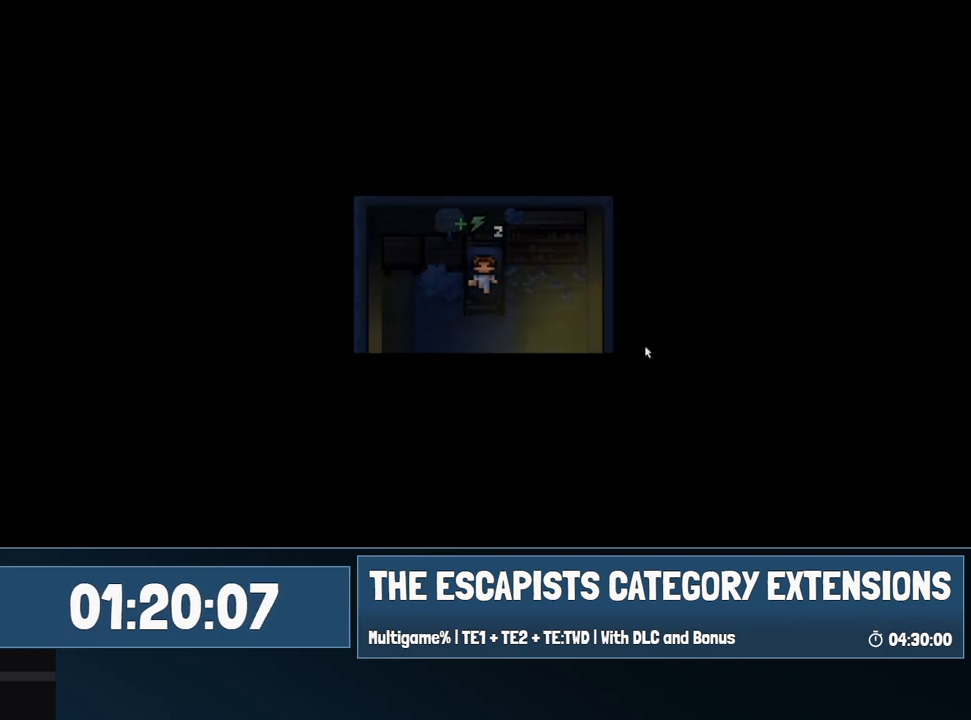
{"keys": [], "mouse": [], "events": [[117, "mouse_left", "down"], [267, "mouse_left", "up"]]}
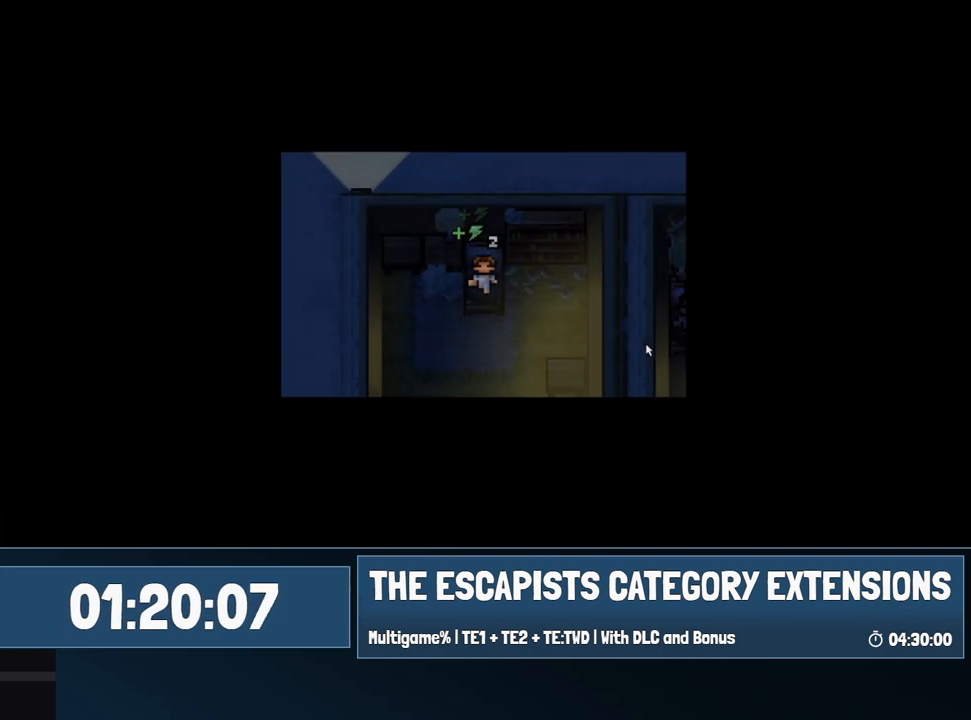
{"keys": [], "mouse": [], "events": []}
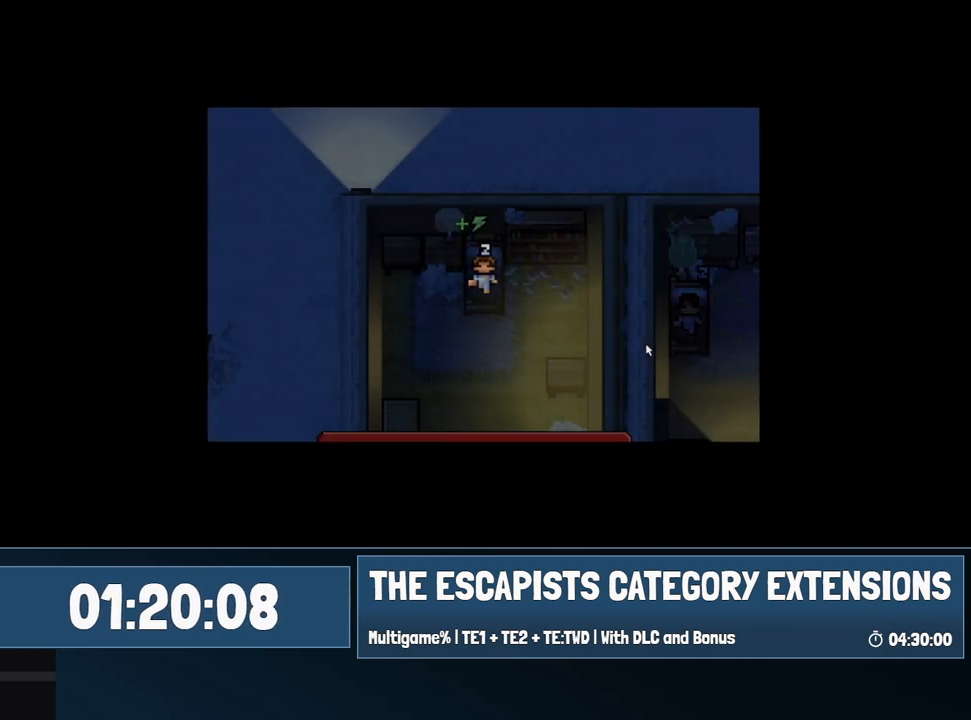
{"keys": [], "mouse": [], "events": []}
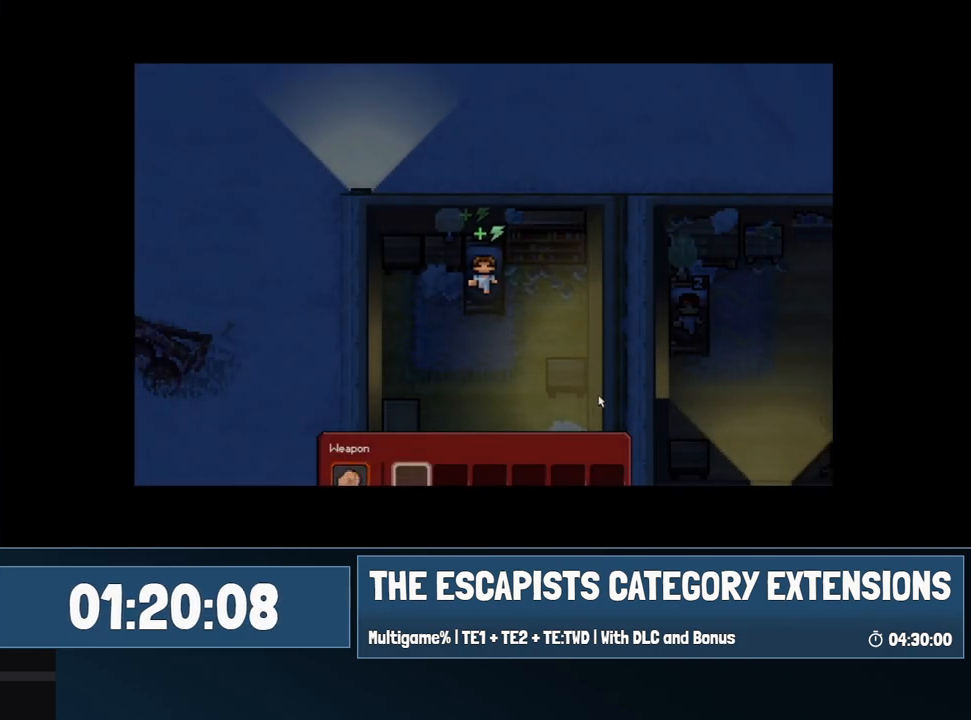
{"keys": ["a"], "mouse": [], "events": [[117, "a", "down"], [400, "mouse_left", "down"], [500, "mouse_left", "up"]]}
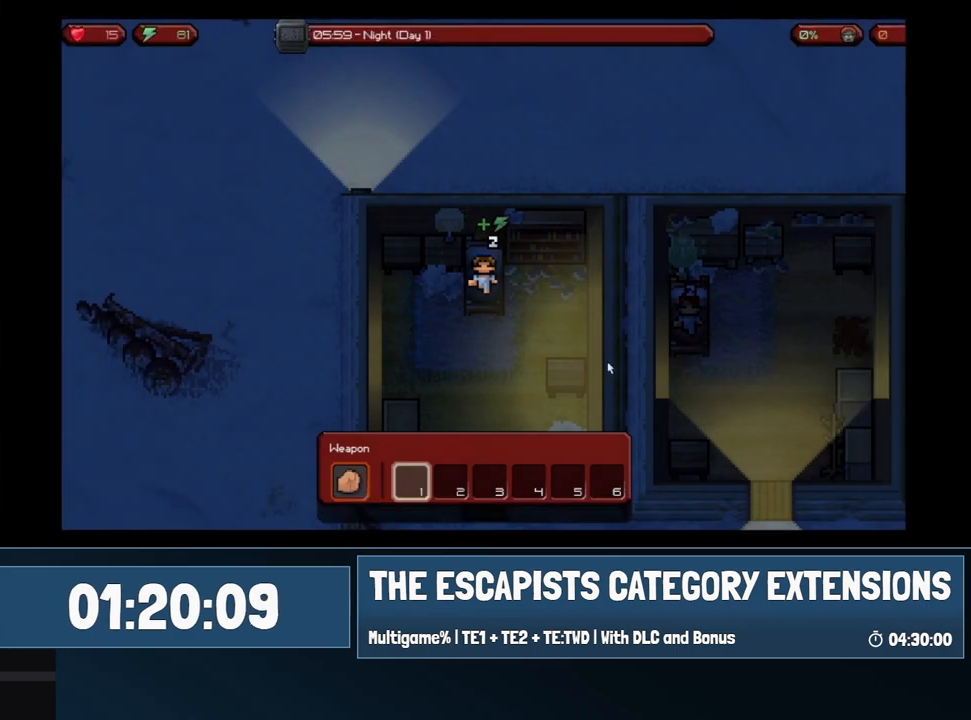
{"keys": ["a"], "mouse": ["left"], "events": [[83, "mouse_left", "down"], [183, "mouse_left", "up"], [283, "mouse_left", "down"], [367, "mouse_left", "up"], [417, "mouse_left", "down"]]}
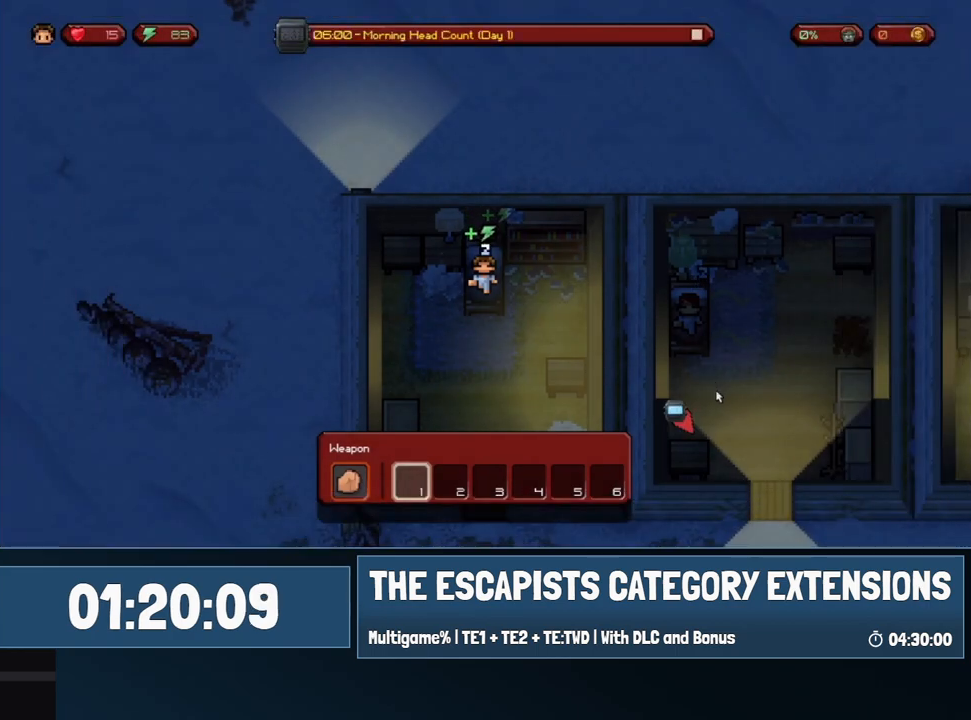
{"keys": ["a"], "mouse": [], "events": [[50, "mouse_left", "up"], [100, "mouse_left", "down"], [200, "mouse_left", "up"], [250, "mouse_left", "down"], [333, "mouse_left", "up"], [383, "mouse_left", "down"], [483, "mouse_left", "up"]]}
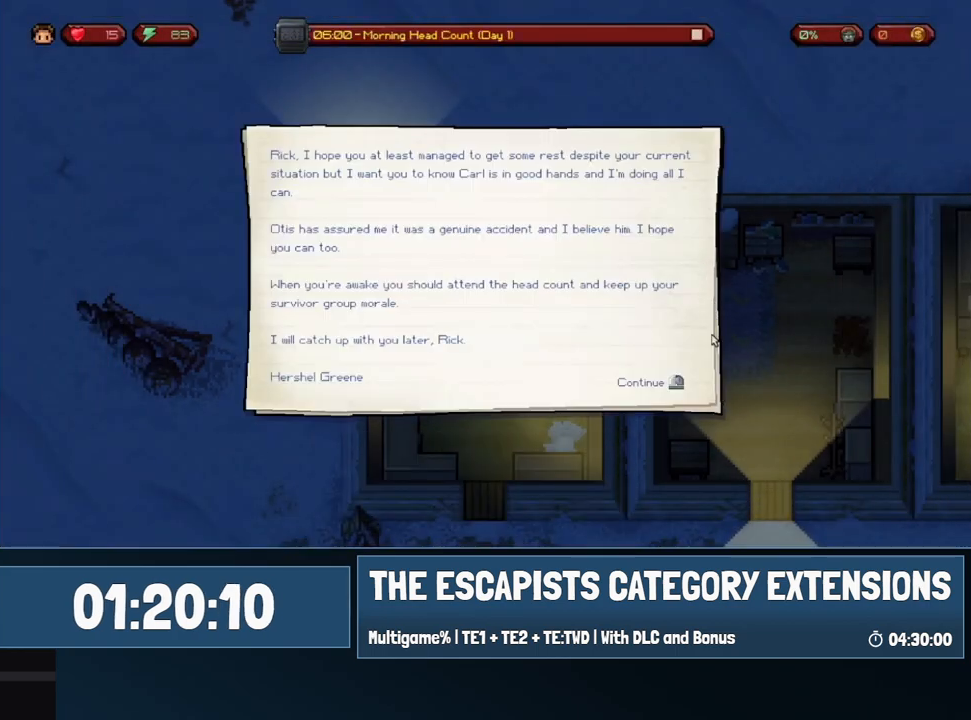
{"keys": ["a"], "mouse": [], "events": [[67, "mouse_left", "down"], [117, "mouse_left", "up"], [217, "mouse_left", "down"], [300, "mouse_left", "up"], [400, "mouse_left", "down"], [500, "mouse_left", "up"]]}
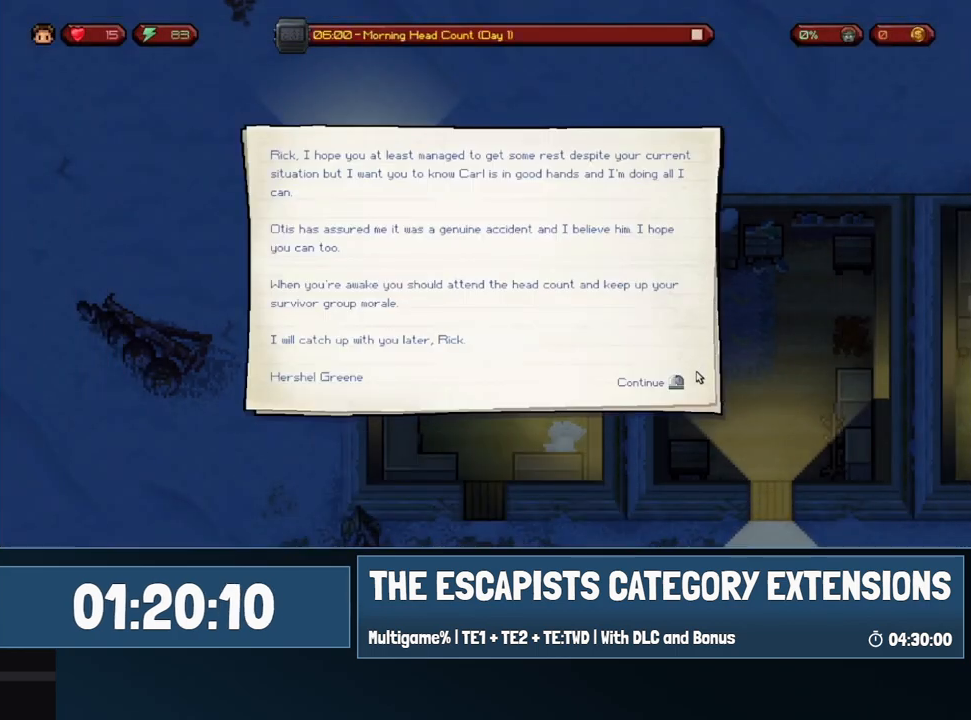
{"keys": ["a", "w"], "mouse": [], "events": [[33, "mouse_left", "down"], [133, "mouse_left", "up"], [283, "mouse_left", "down"], [317, "mouse_left", "up"], [417, "w", "down"]]}
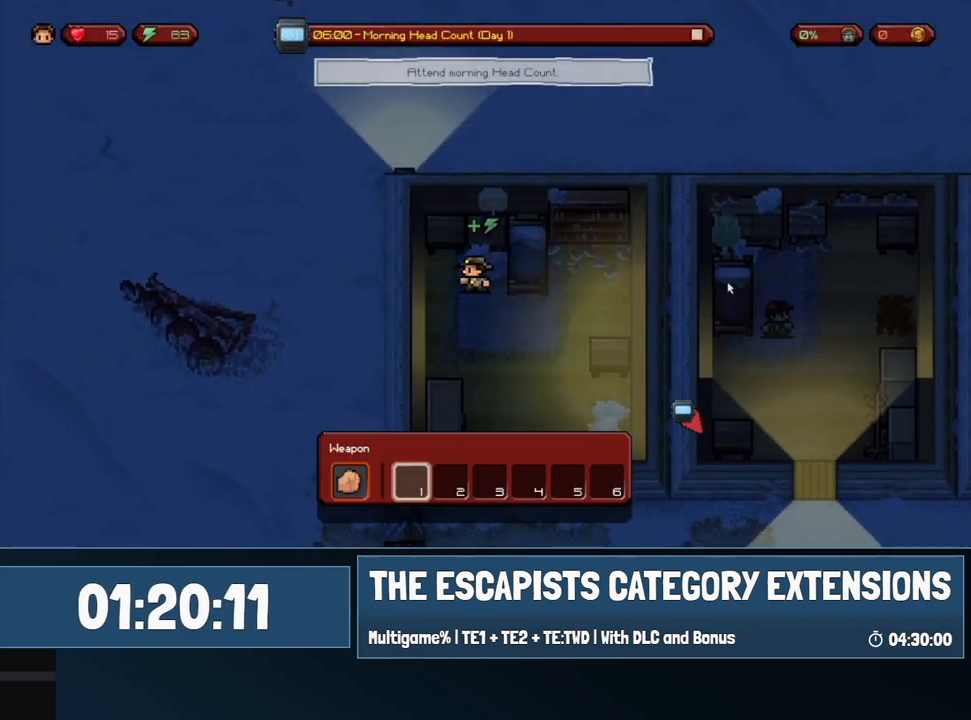
{"keys": [], "mouse": [], "events": [[167, "a", "up"], [167, "mouse_left", "down"], [200, "mouse_left", "up"], [200, "w", "up"]]}
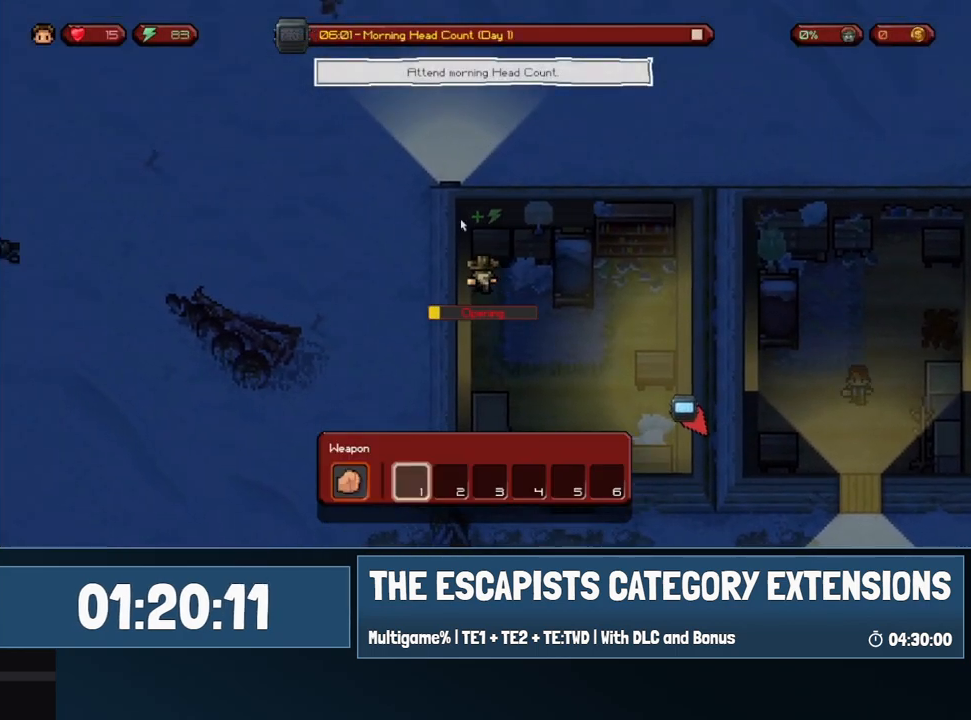
{"keys": [], "mouse": [], "events": []}
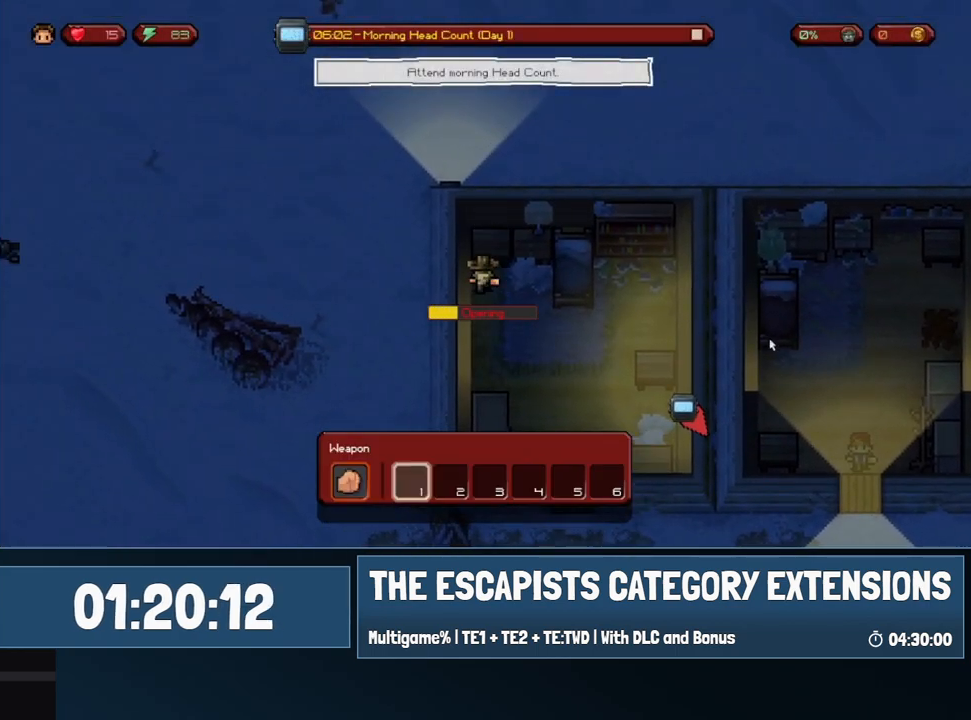
{"keys": [], "mouse": [], "events": []}
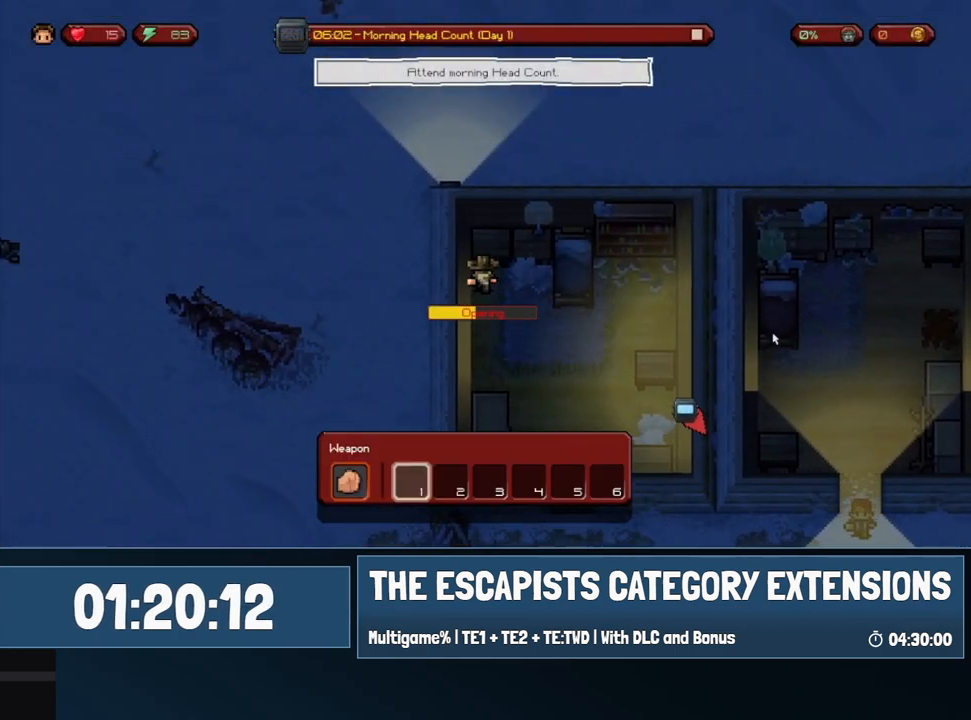
{"keys": [], "mouse": [], "events": []}
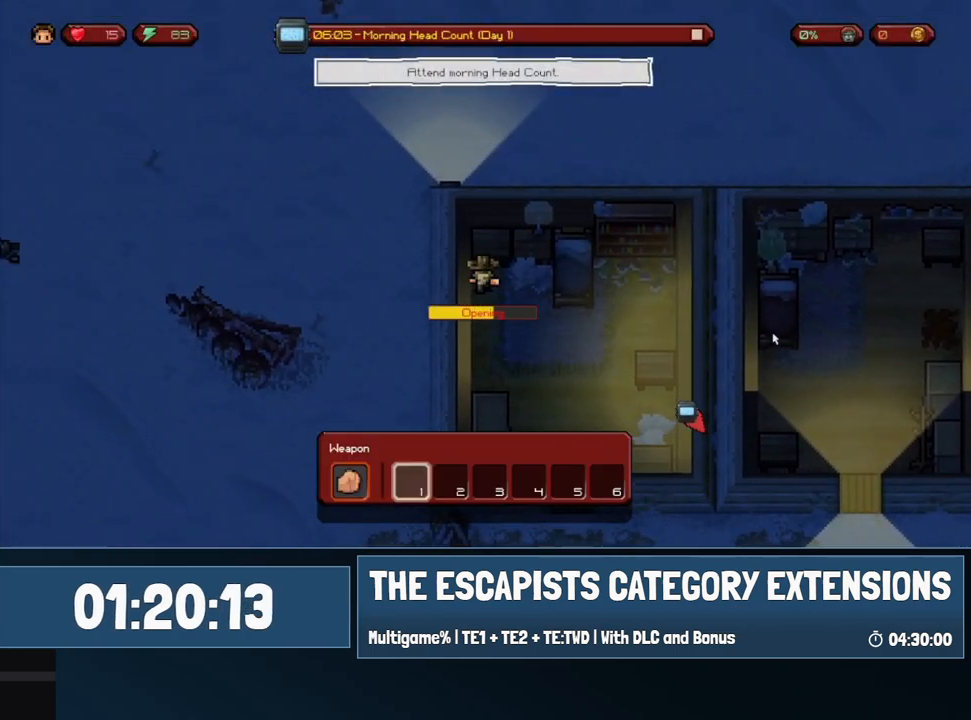
{"keys": [], "mouse": [], "events": []}
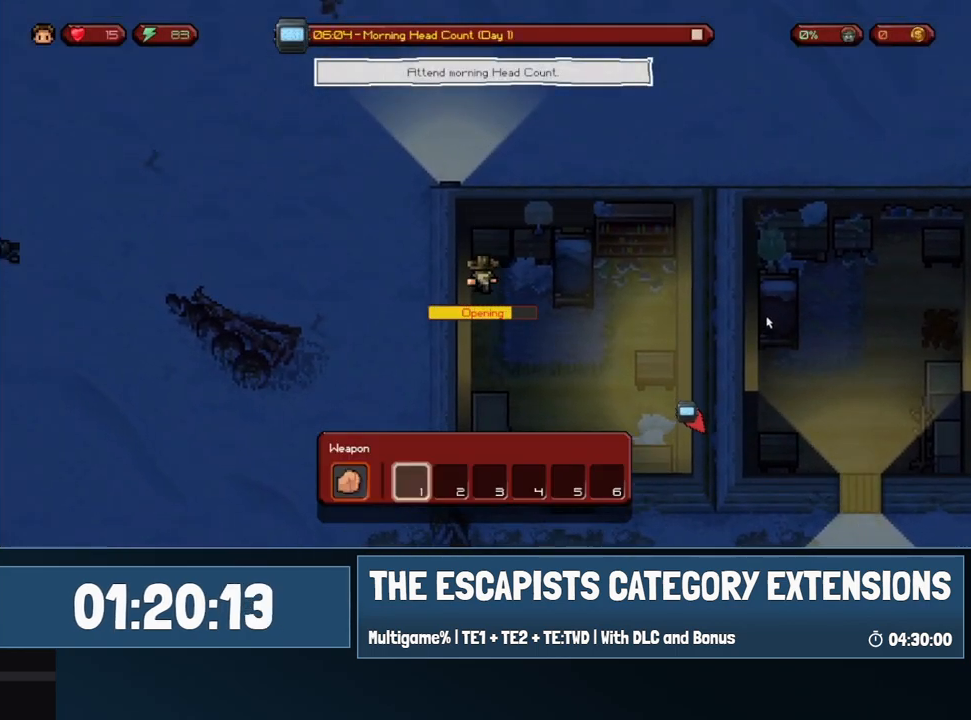
{"keys": [], "mouse": [], "events": []}
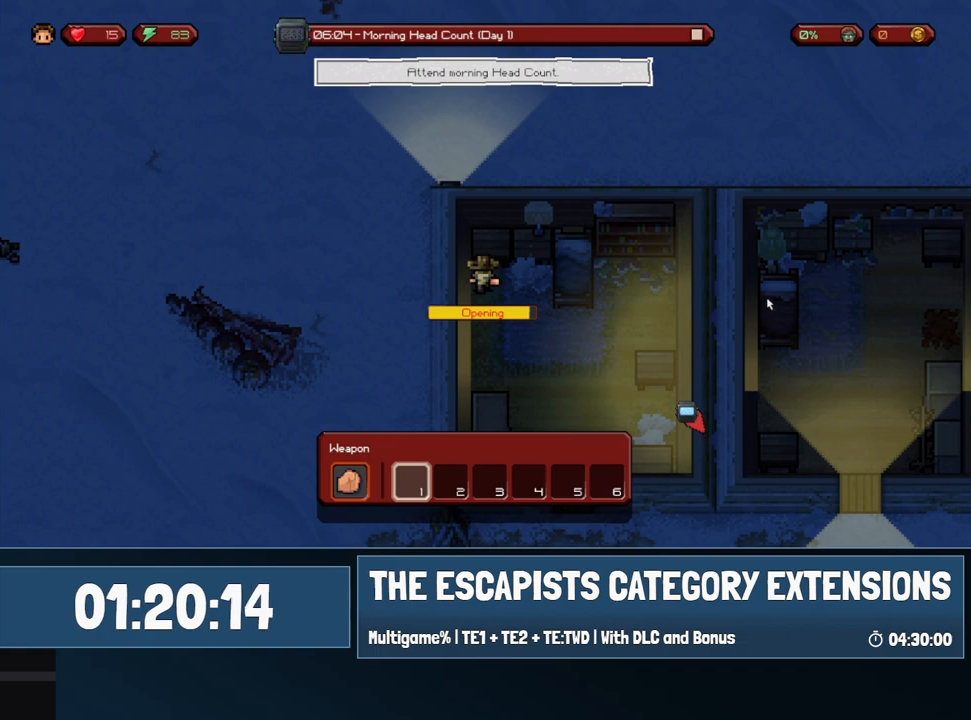
{"keys": [], "mouse": [], "events": []}
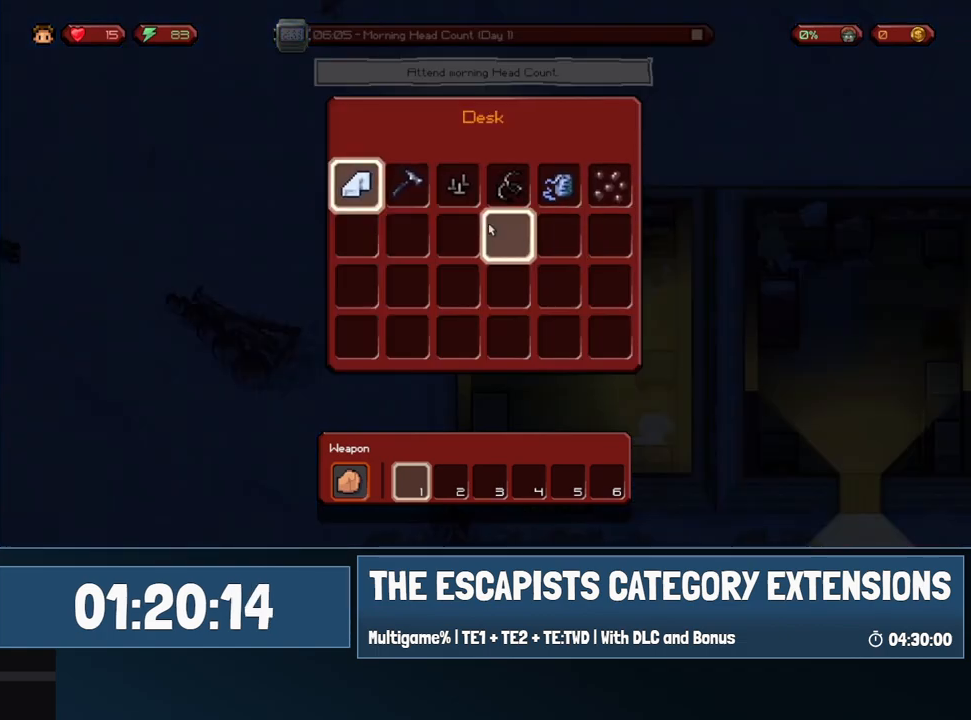
{"keys": [], "mouse": [], "events": []}
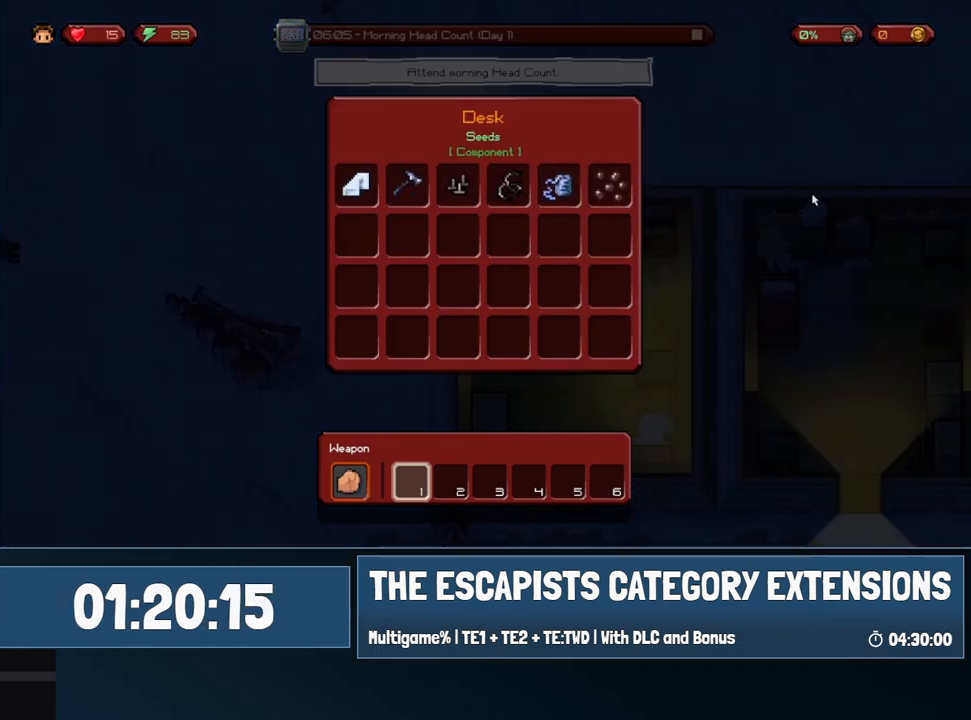
{"keys": [], "mouse": ["left"], "events": [[467, "mouse_left", "down"]]}
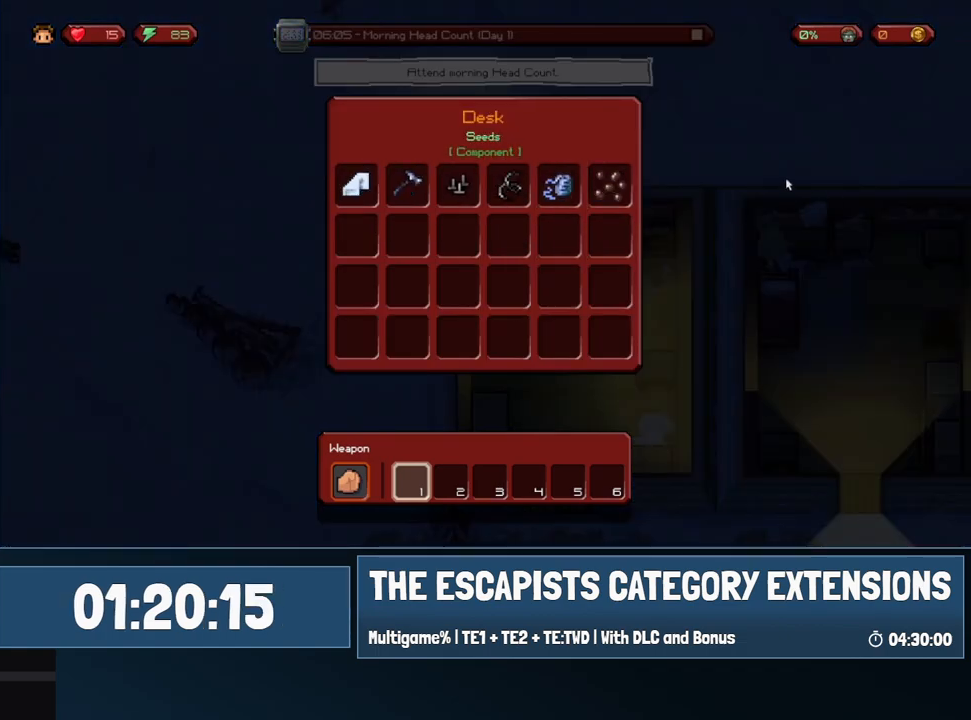
{"keys": ["d"], "mouse": [], "events": [[17, "s", "down"], [50, "mouse_left", "up"], [100, "d", "down"], [483, "s", "up"]]}
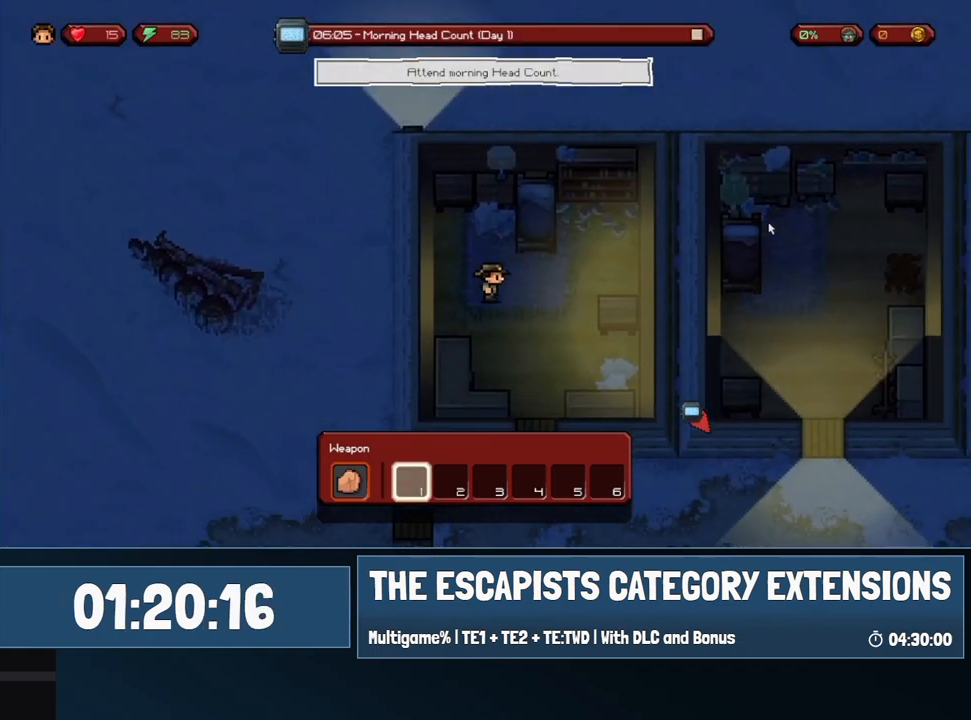
{"keys": ["d"], "mouse": [], "events": []}
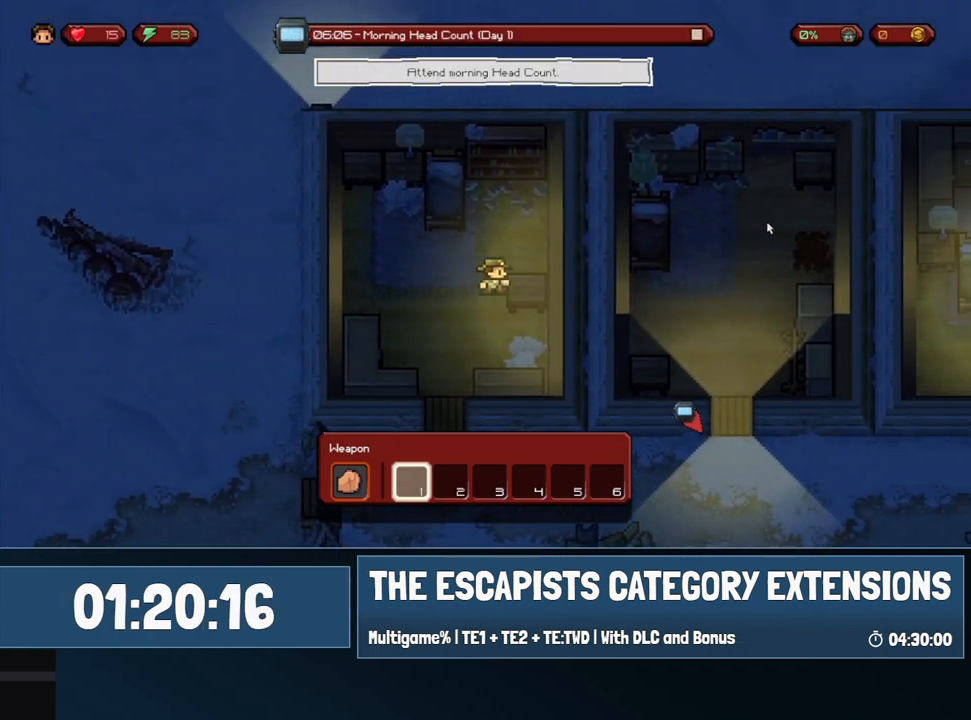
{"keys": [], "mouse": [], "events": [[33, "mouse_left", "down"], [83, "d", "up"], [83, "mouse_left", "up"]]}
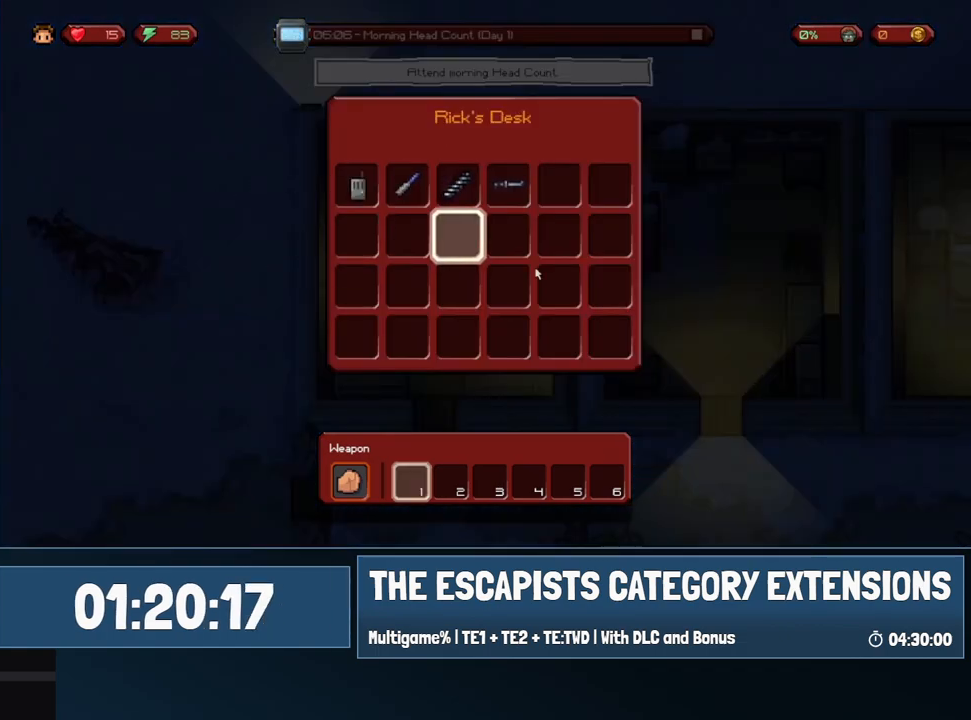
{"keys": [], "mouse": [], "events": []}
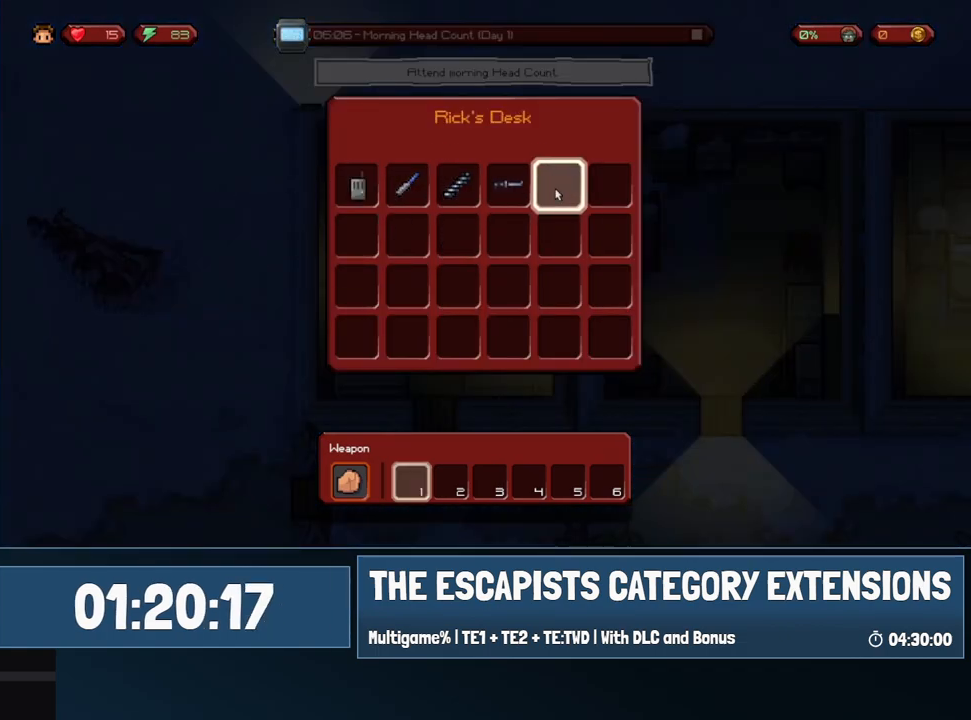
{"keys": ["a", "s"], "mouse": [], "events": [[317, "mouse_left", "down"], [350, "s", "down"], [400, "mouse_left", "up"], [450, "a", "down"]]}
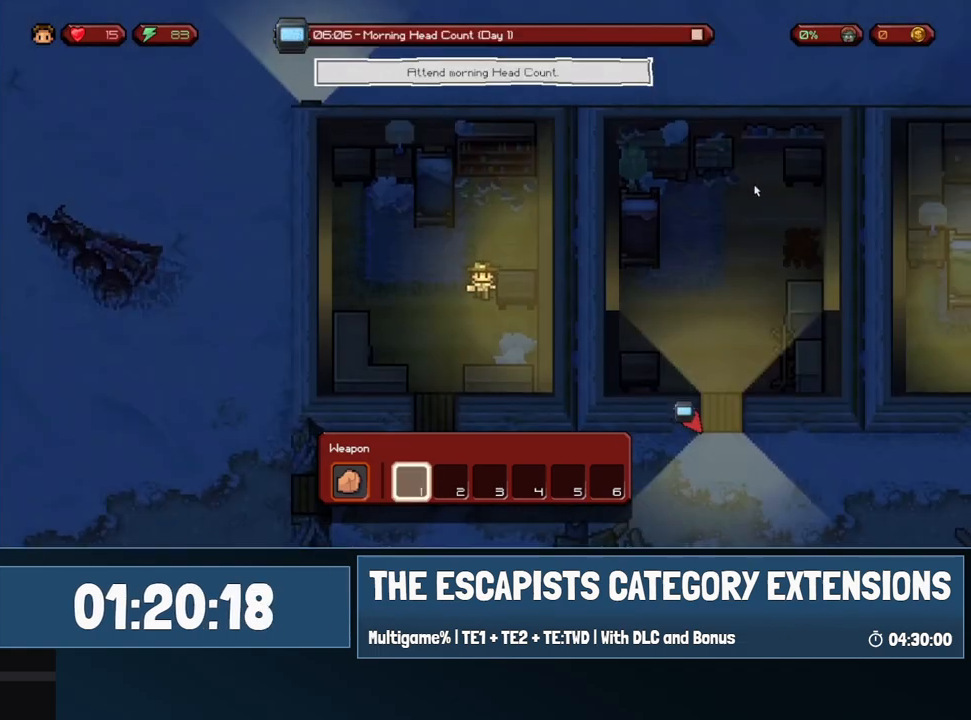
{"keys": ["s"], "mouse": [], "events": [[233, "a", "up"]]}
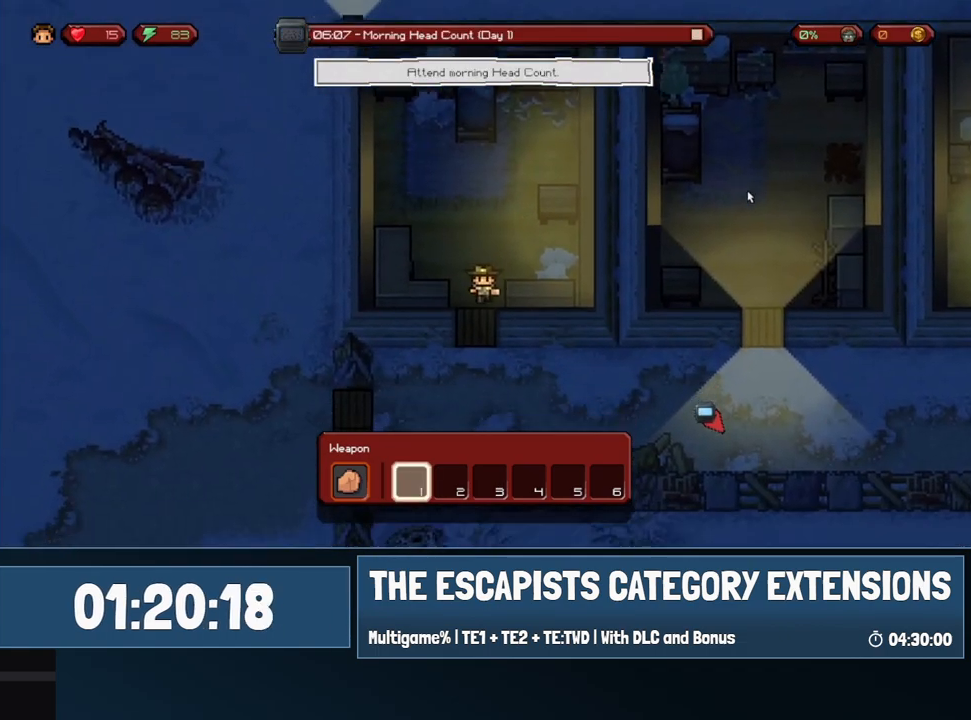
{"keys": ["d"], "mouse": [], "events": [[200, "d", "down"], [333, "s", "up"]]}
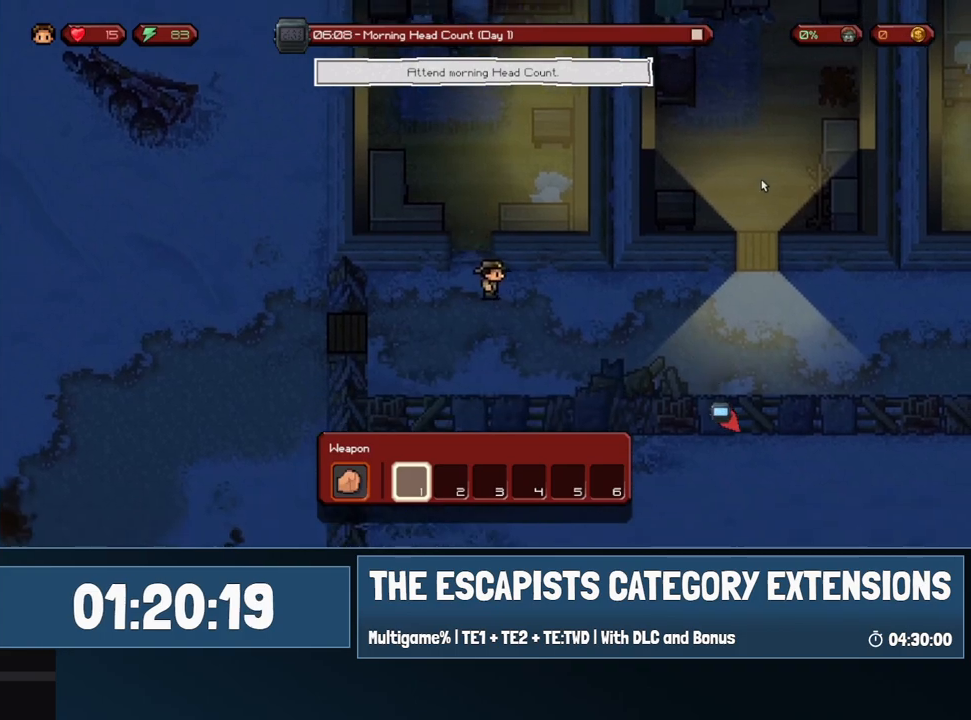
{"keys": ["d"], "mouse": [], "events": []}
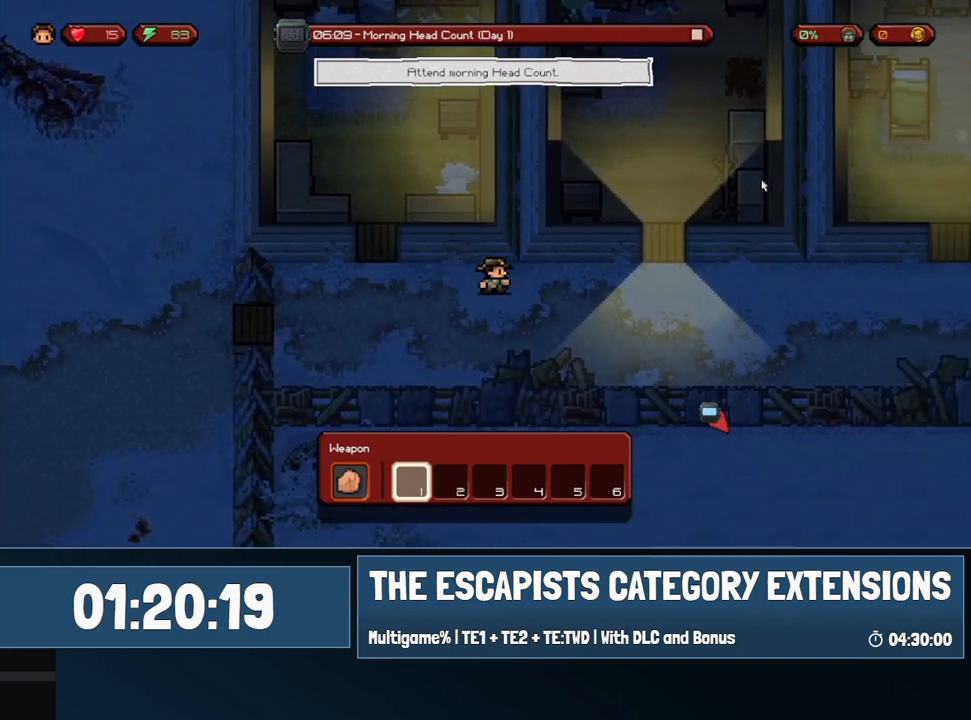
{"keys": ["d"], "mouse": [], "events": []}
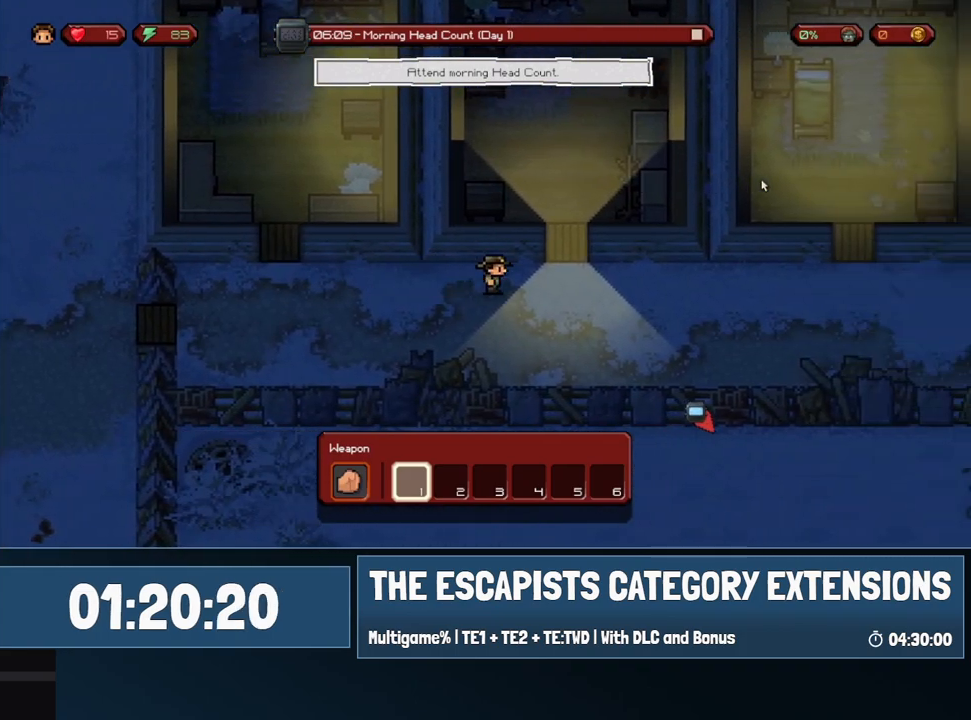
{"keys": ["w"], "mouse": [], "events": [[100, "w", "down"], [383, "d", "up"]]}
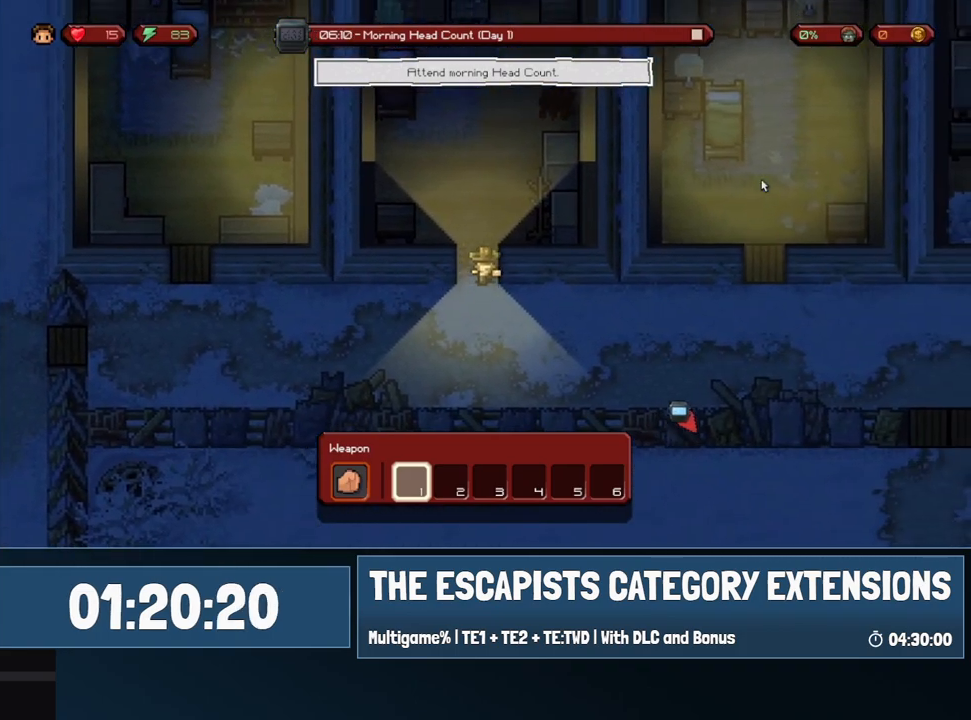
{"keys": [], "mouse": ["left"], "events": [[17, "a", "down"], [167, "w", "up"], [467, "a", "up"], [500, "mouse_left", "down"]]}
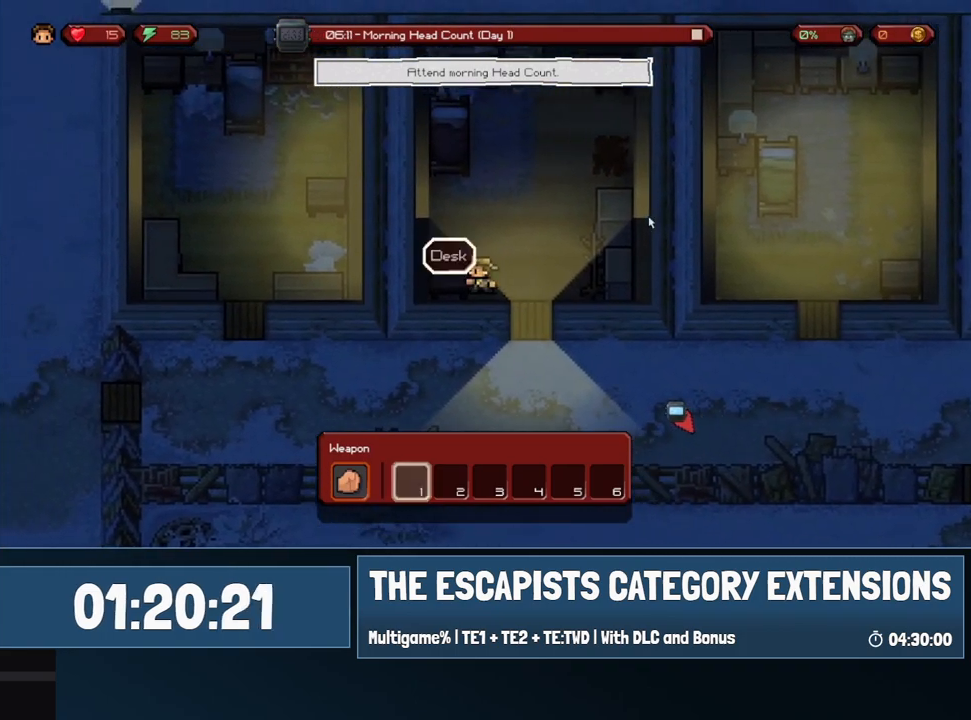
{"keys": [], "mouse": [], "events": [[83, "mouse_left", "up"]]}
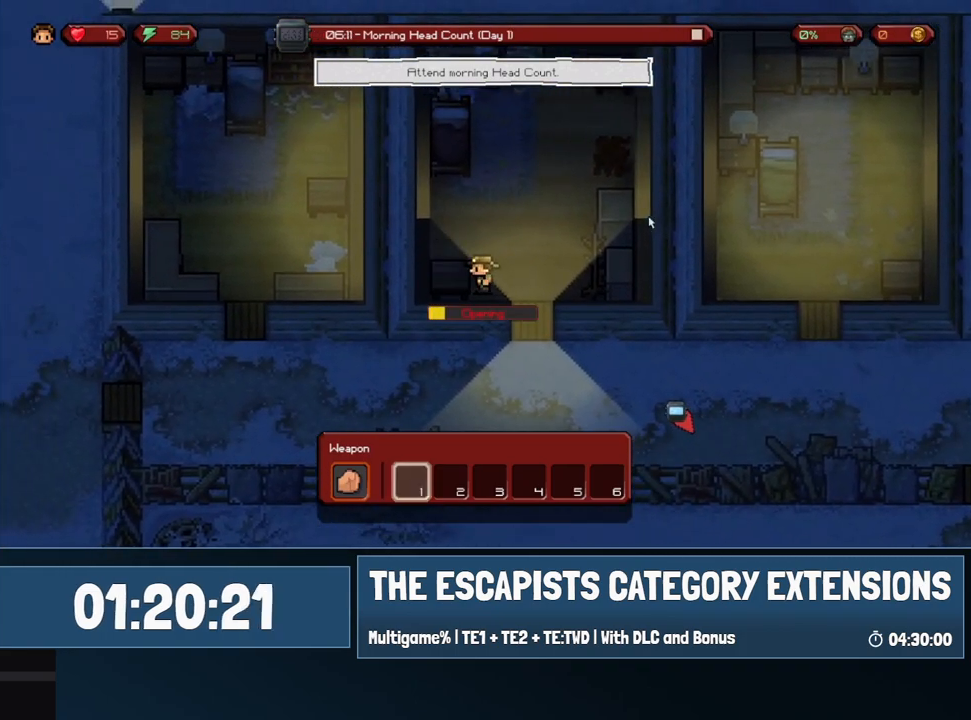
{"keys": [], "mouse": [], "events": []}